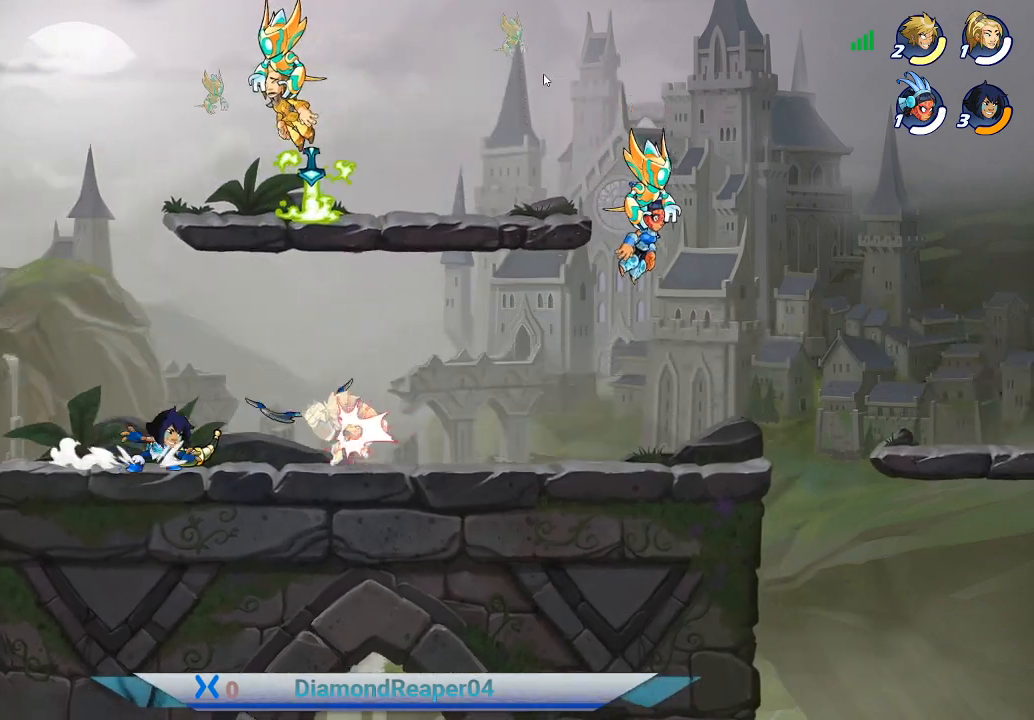
Gameplay with a controller (Xbox layout); each line is a JSON object with the inputs held at the frame after it. "events" lists button and stick changes between this image and that frame as [ms after this image, input, new state], when the widget could be followed in between.
{"buttons": [], "left_stick": "up-left", "right_stick": "center", "events": [[167, "X", "down"], [267, "X", "up"], [300, "left_stick", "up-left"], [400, "X", "down"], [467, "X", "up"]]}
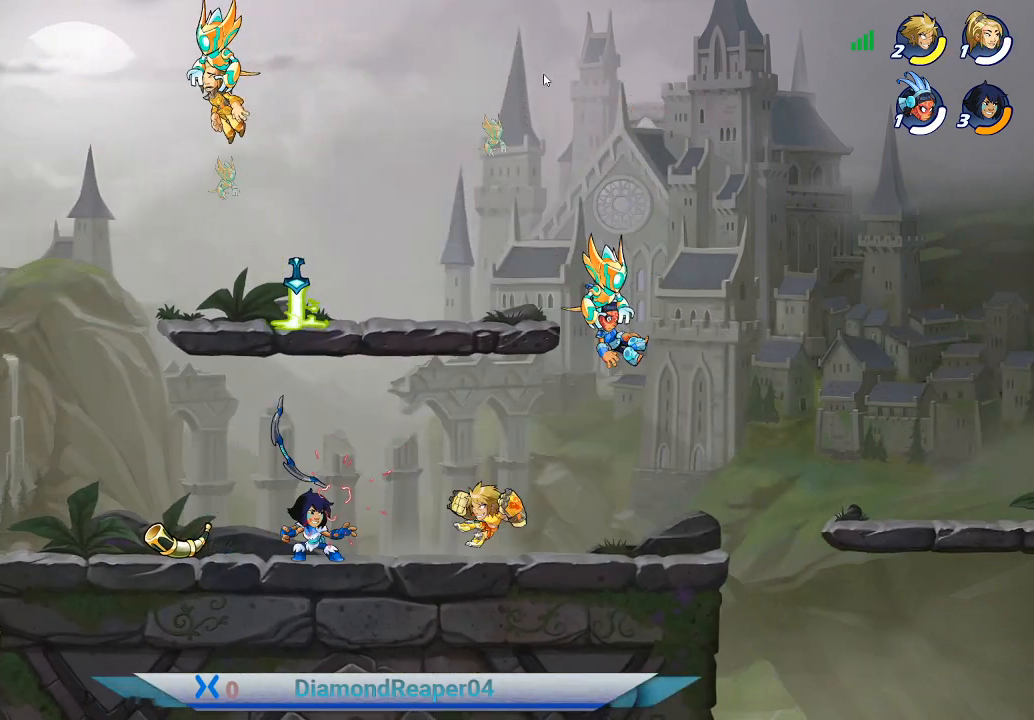
{"buttons": ["X"], "left_stick": "down-left", "right_stick": "center", "events": [[167, "A", "down"], [300, "A", "up"], [467, "X", "down"], [500, "left_stick", "down-left"]]}
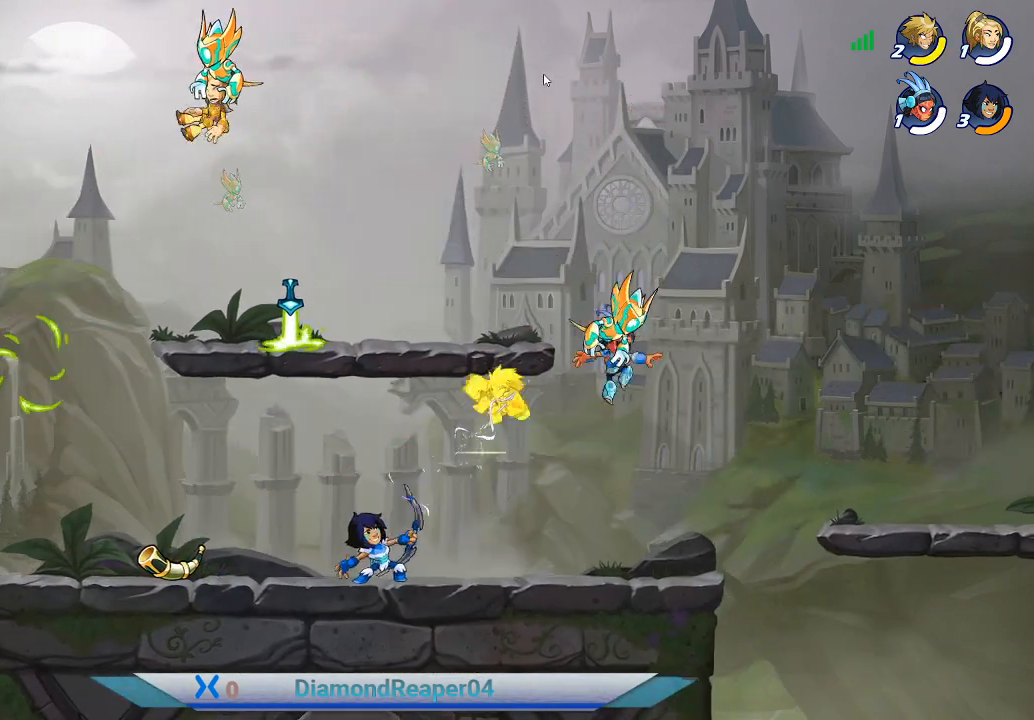
{"buttons": [], "left_stick": "down-left", "right_stick": "center", "events": [[67, "X", "up"], [367, "Y", "down"], [500, "Y", "up"]]}
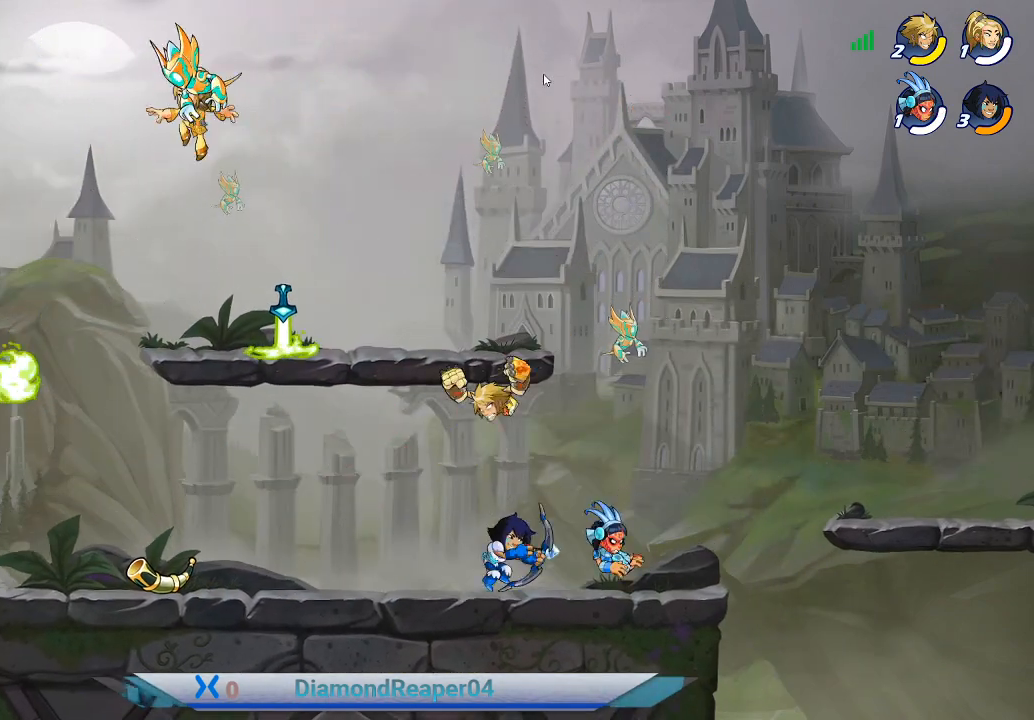
{"buttons": [], "left_stick": "right", "right_stick": "center", "events": [[133, "Y", "down"], [133, "left_stick", "down"], [233, "Y", "up"], [333, "left_stick", "down-right"], [467, "left_stick", "right"]]}
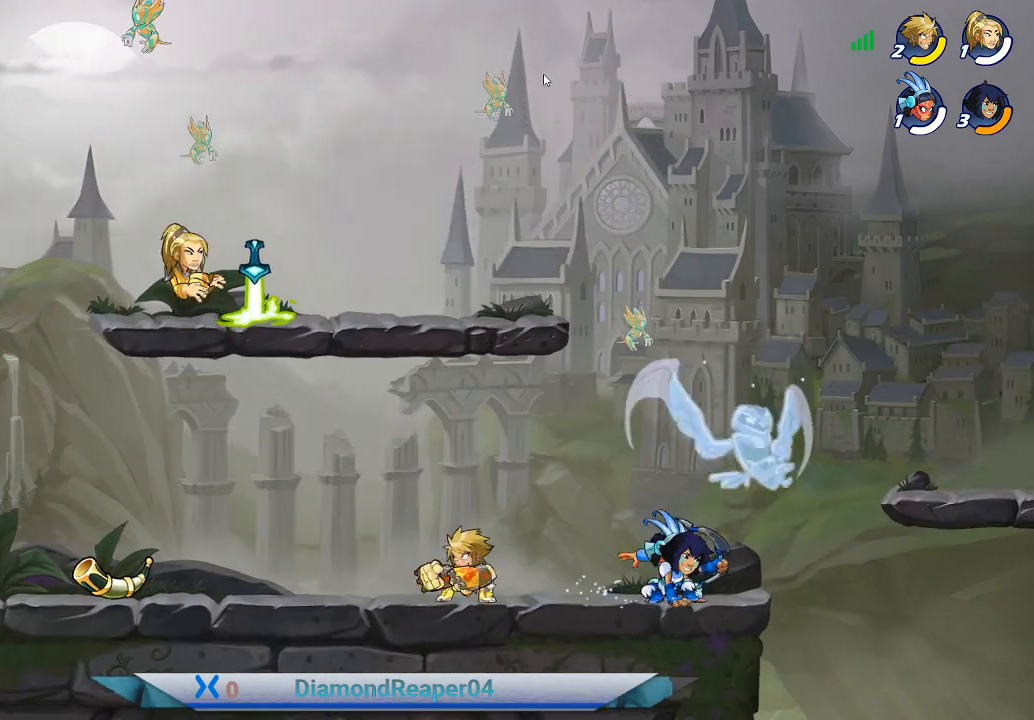
{"buttons": ["X"], "left_stick": "right", "right_stick": "center", "events": [[233, "X", "down"], [333, "X", "up"], [433, "X", "down"]]}
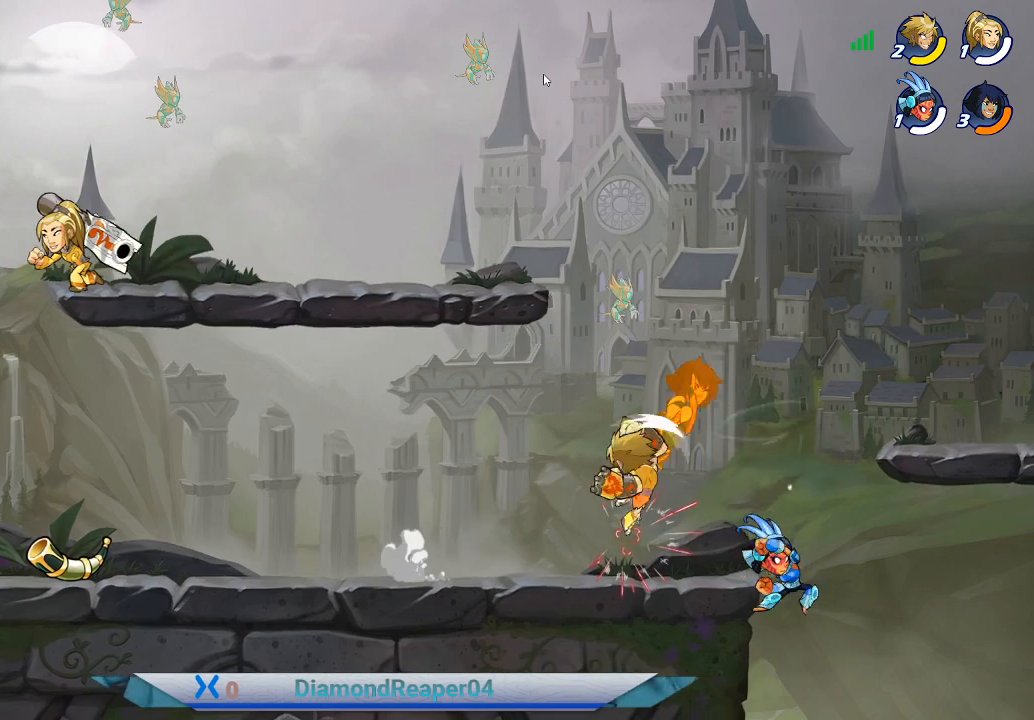
{"buttons": [], "left_stick": "center", "right_stick": "center", "events": [[33, "X", "up"], [33, "left_stick", "up-right"], [133, "X", "down"], [167, "left_stick", "center"], [233, "X", "up"]]}
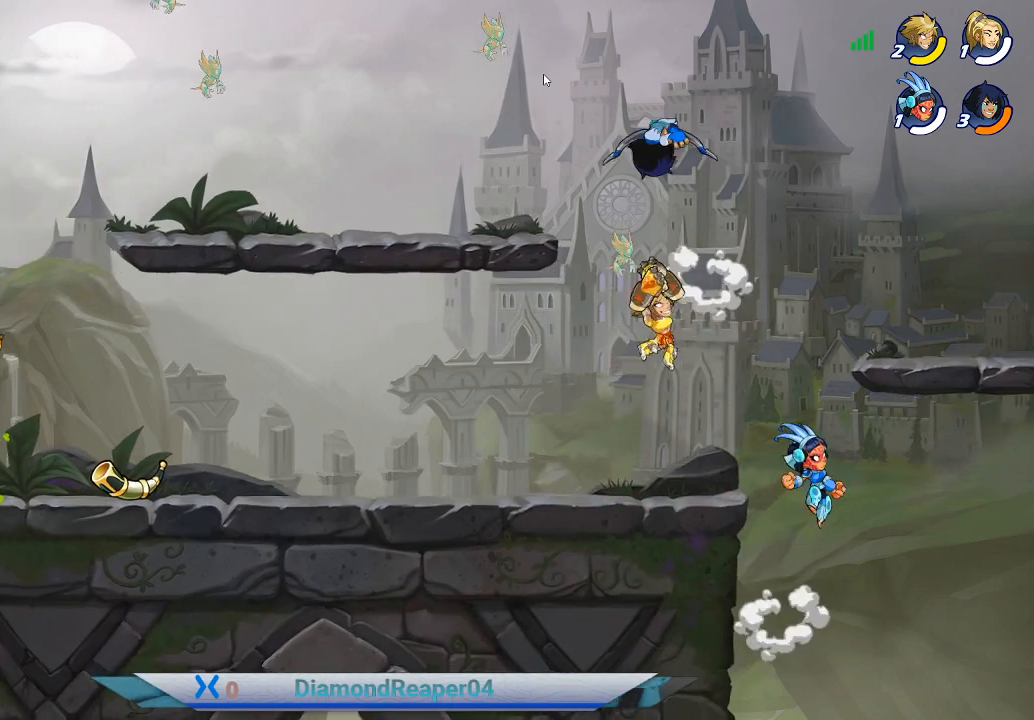
{"buttons": [], "left_stick": "up-left", "right_stick": "center", "events": [[233, "left_stick", "left"], [300, "left_stick", "up-left"], [400, "A", "down"], [500, "A", "up"]]}
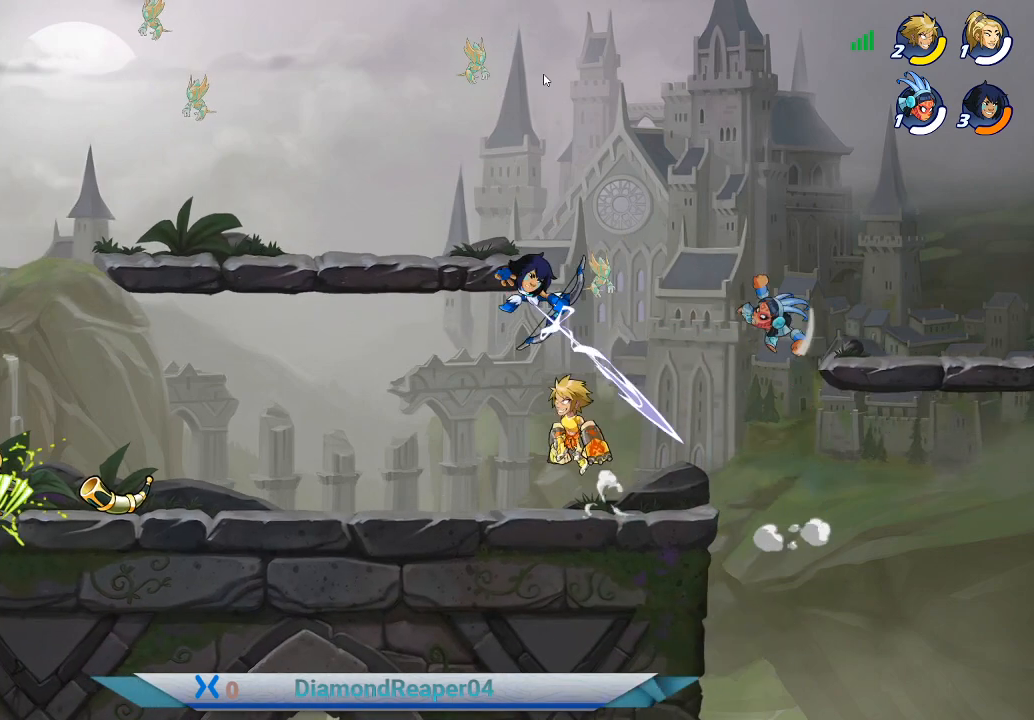
{"buttons": [], "left_stick": "up-right", "right_stick": "center", "events": [[100, "Y", "down"], [200, "Y", "up"], [300, "Y", "down"], [300, "left_stick", "up-right"], [367, "Y", "up"]]}
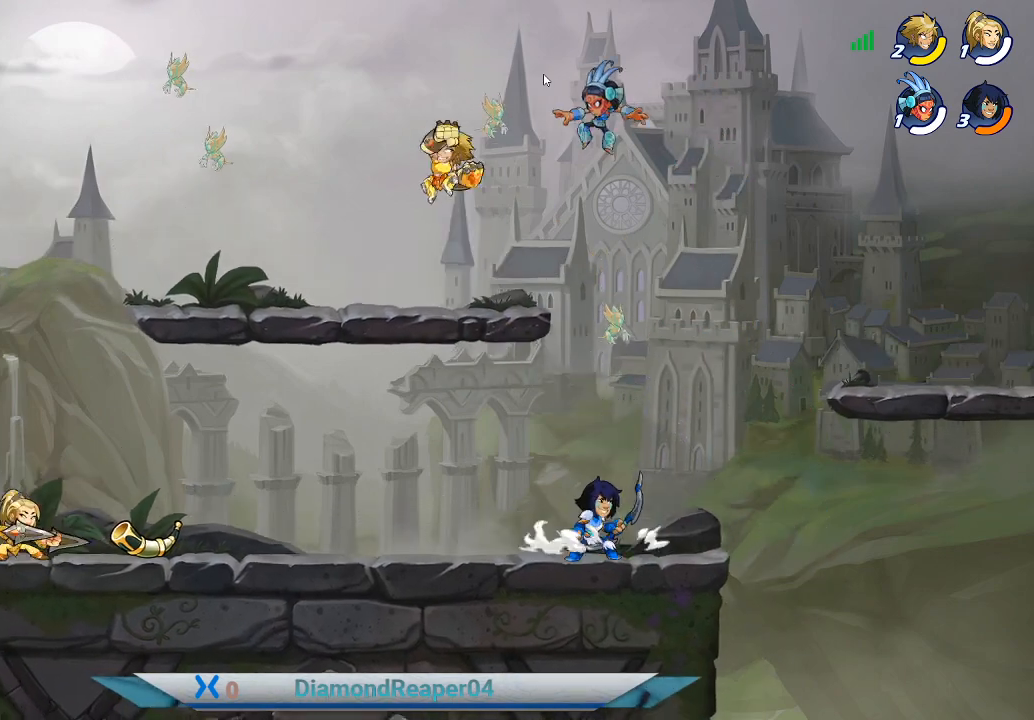
{"buttons": ["X"], "left_stick": "up-left", "right_stick": "center", "events": [[100, "left_stick", "right"], [233, "left_stick", "up"], [300, "X", "down"], [400, "X", "up"], [433, "left_stick", "up-left"], [500, "X", "down"]]}
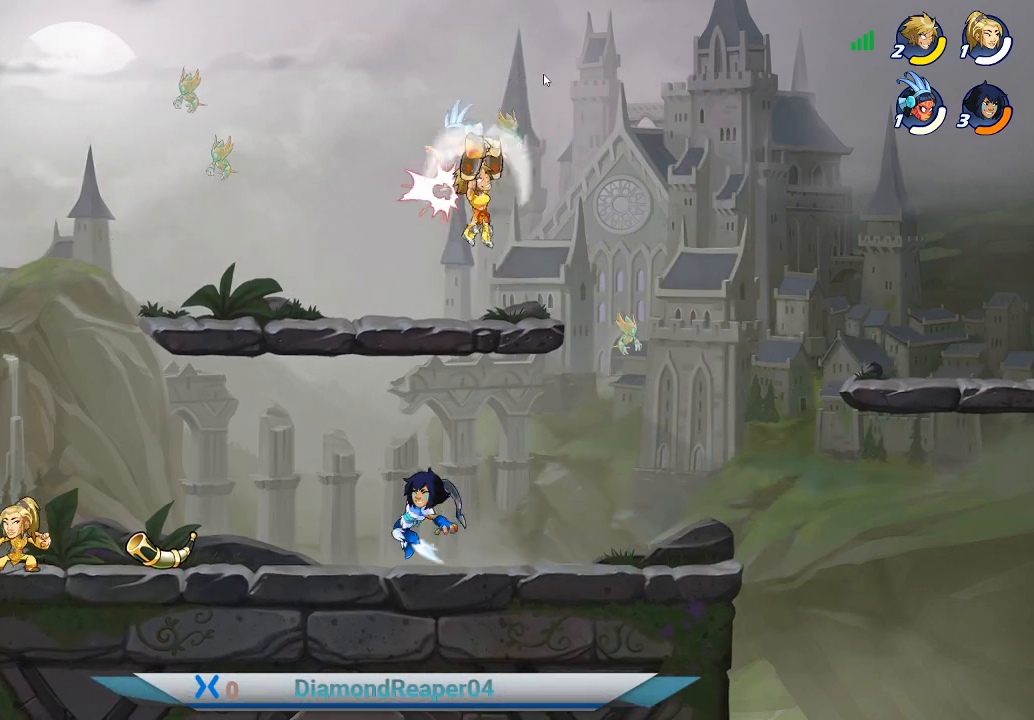
{"buttons": [], "left_stick": "up-right", "right_stick": "center", "events": [[100, "X", "up"], [200, "X", "down"], [300, "X", "up"], [333, "left_stick", "up-right"], [400, "X", "down"], [500, "X", "up"]]}
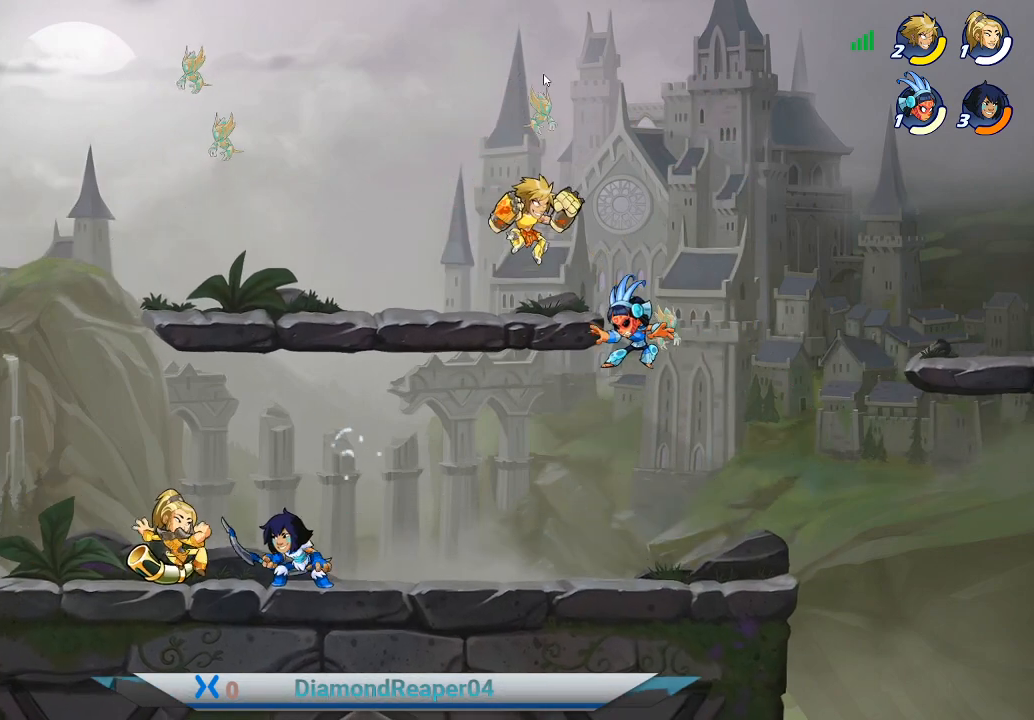
{"buttons": [], "left_stick": "center", "right_stick": "center", "events": [[100, "X", "down"], [200, "X", "up"], [400, "X", "down"], [467, "X", "up"], [500, "left_stick", "center"]]}
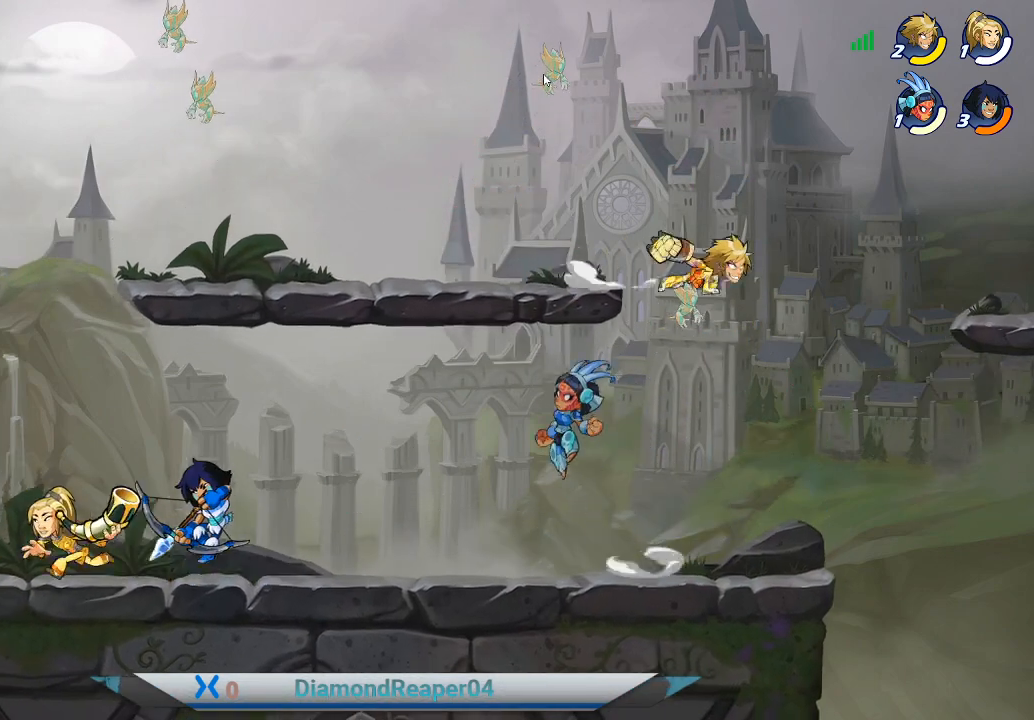
{"buttons": [], "left_stick": "left", "right_stick": "center", "events": [[33, "left_stick", "up-right"], [67, "left_stick", "down-left"], [200, "X", "down"], [300, "X", "up"], [367, "left_stick", "left"]]}
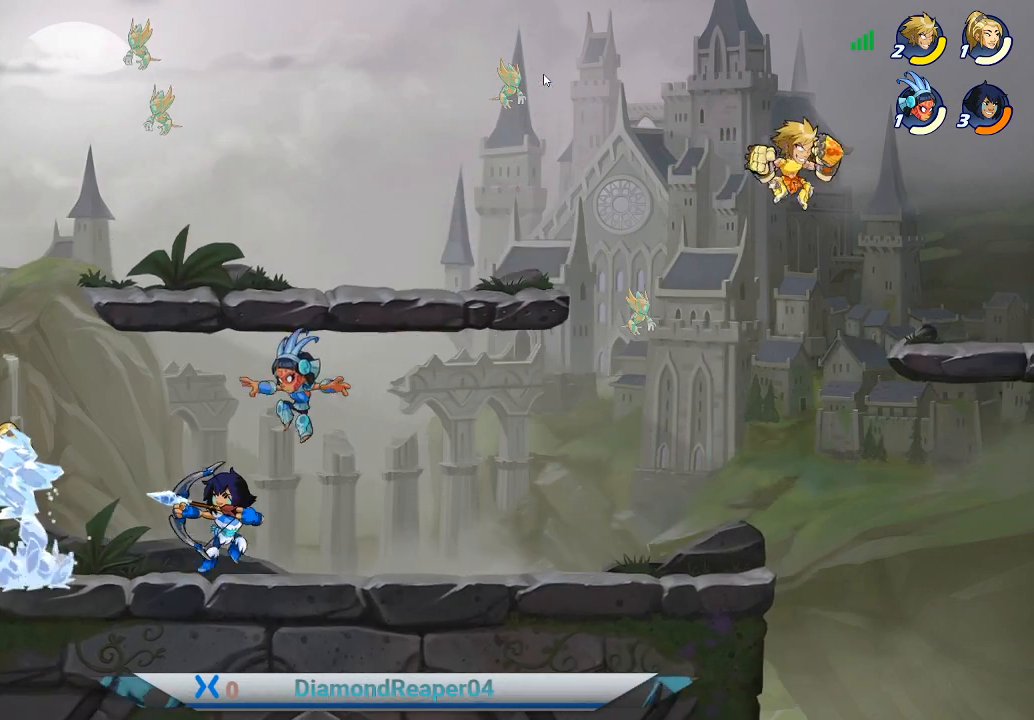
{"buttons": [], "left_stick": "left", "right_stick": "center", "events": []}
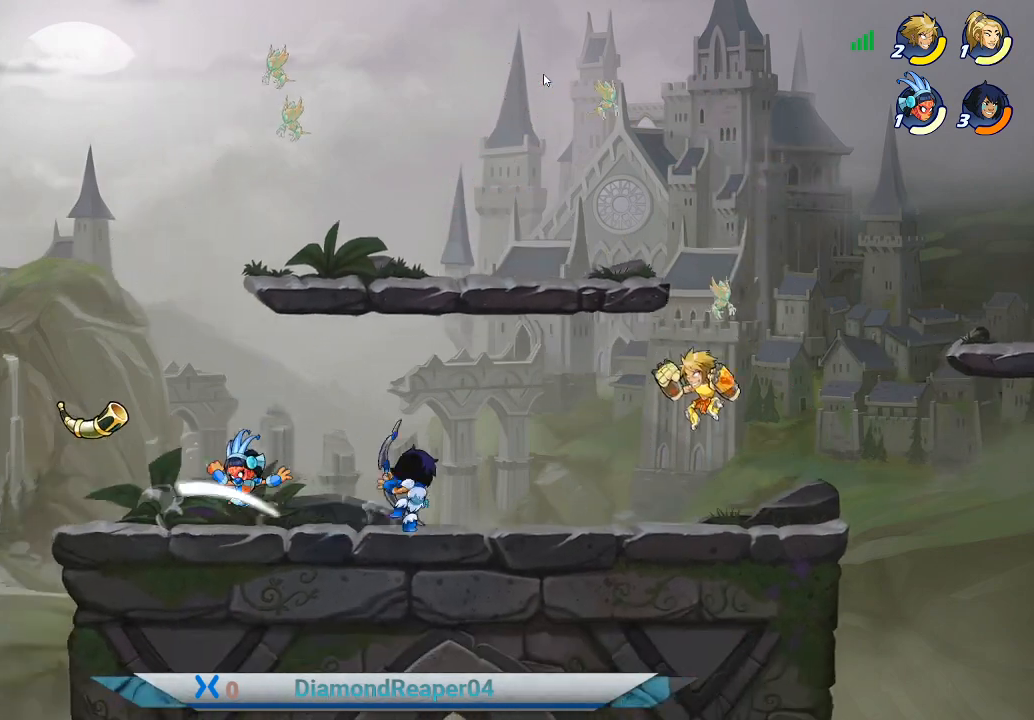
{"buttons": [], "left_stick": "up", "right_stick": "center", "events": [[400, "Y", "down"], [500, "Y", "up"], [500, "left_stick", "up"]]}
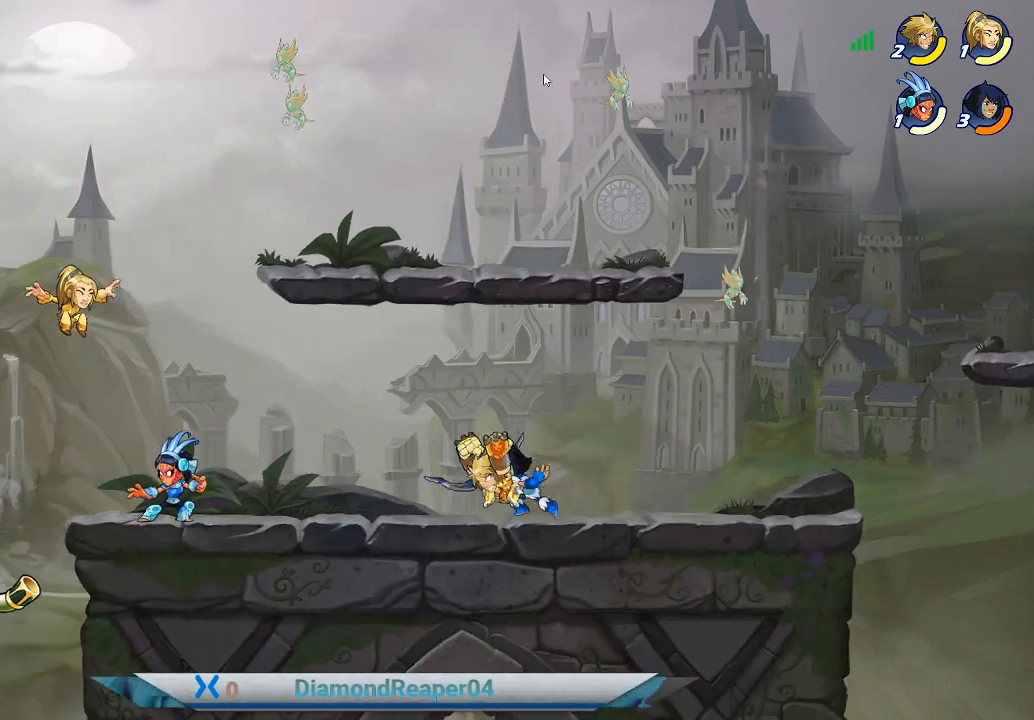
{"buttons": [], "left_stick": "up-right", "right_stick": "center", "events": [[33, "left_stick", "up-right"], [100, "Y", "down"], [200, "Y", "up"], [300, "Y", "down"], [400, "Y", "up"]]}
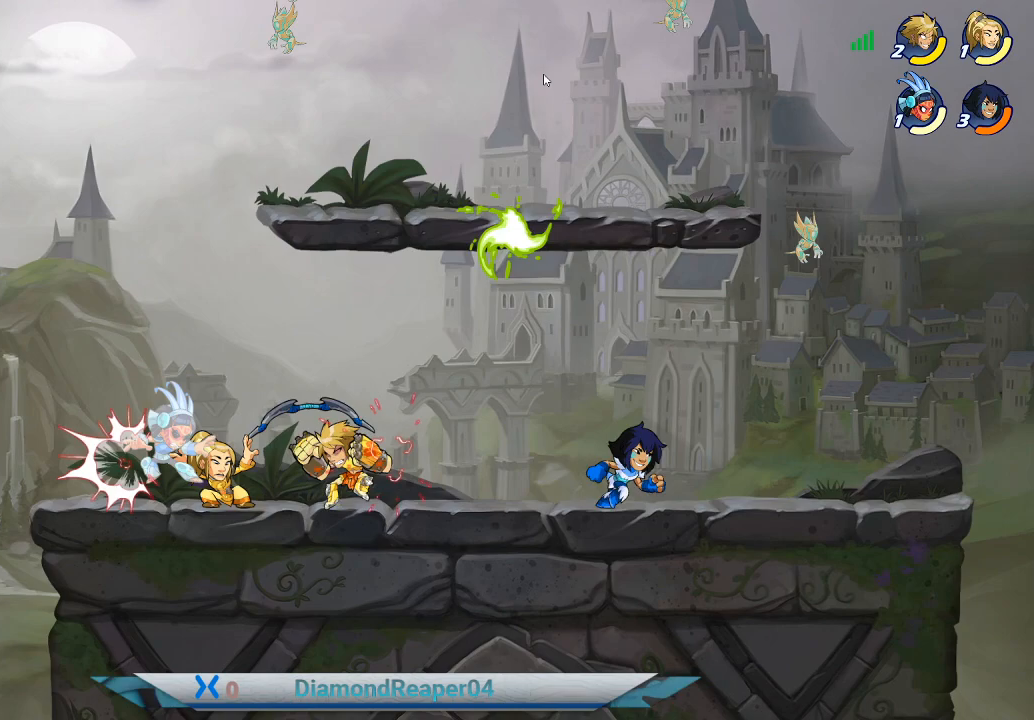
{"buttons": [], "left_stick": "up-right", "right_stick": "center", "events": [[233, "B", "down"], [333, "B", "up"], [433, "B", "down"], [500, "B", "up"]]}
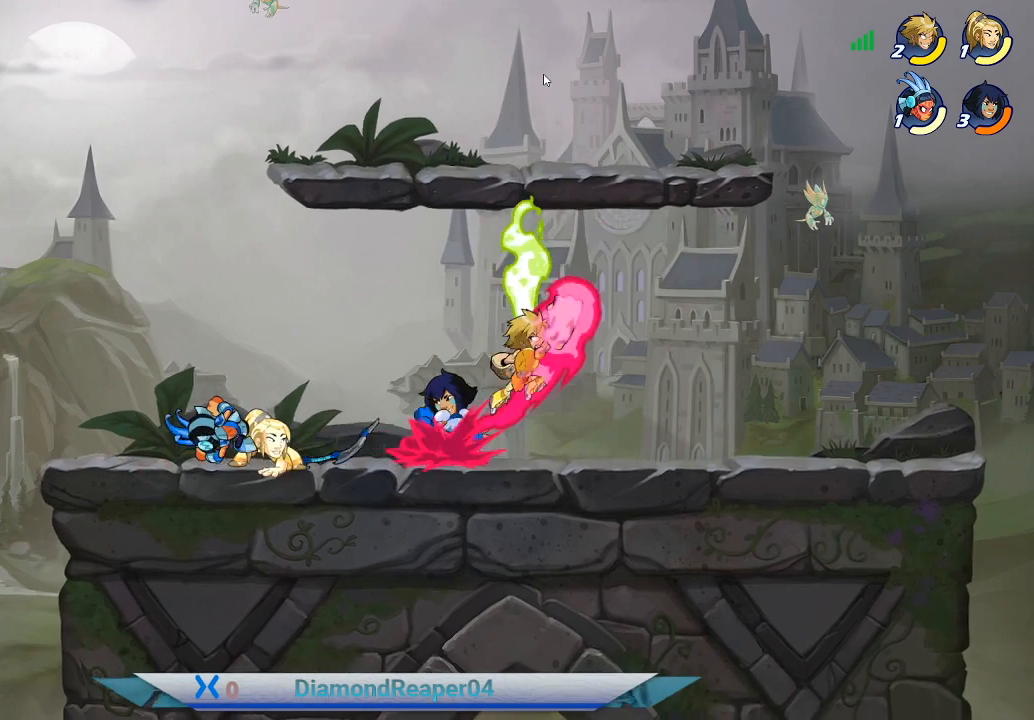
{"buttons": [], "left_stick": "up-left", "right_stick": "center", "events": [[100, "B", "down"], [200, "B", "up"], [433, "left_stick", "up-left"]]}
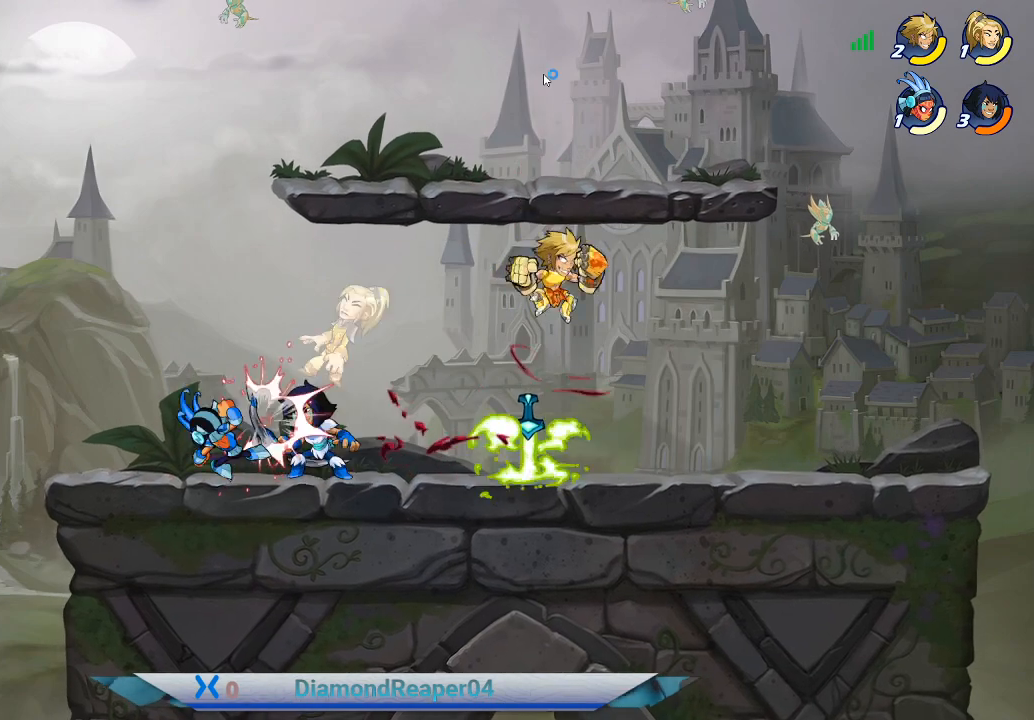
{"buttons": [], "left_stick": "left", "right_stick": "center", "events": [[100, "X", "down"], [100, "left_stick", "left"], [233, "X", "up"], [333, "X", "down"], [433, "X", "up"]]}
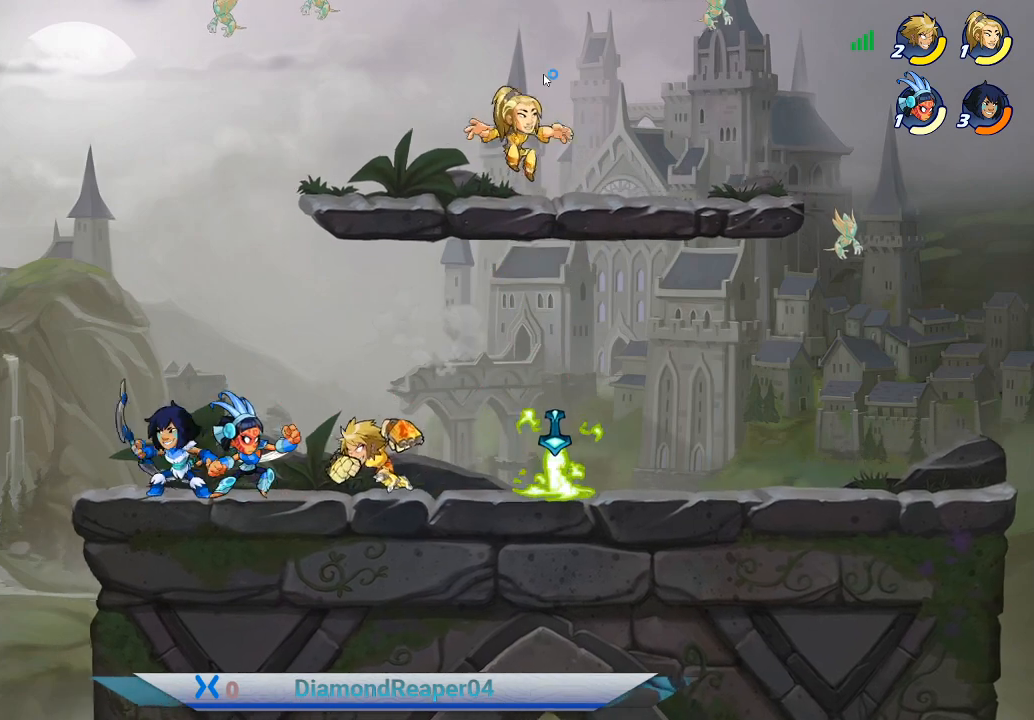
{"buttons": ["X"], "left_stick": "up-right", "right_stick": "center", "events": [[67, "X", "down"], [133, "X", "up"], [233, "X", "down"], [333, "X", "up"], [467, "X", "down"], [467, "left_stick", "up-right"]]}
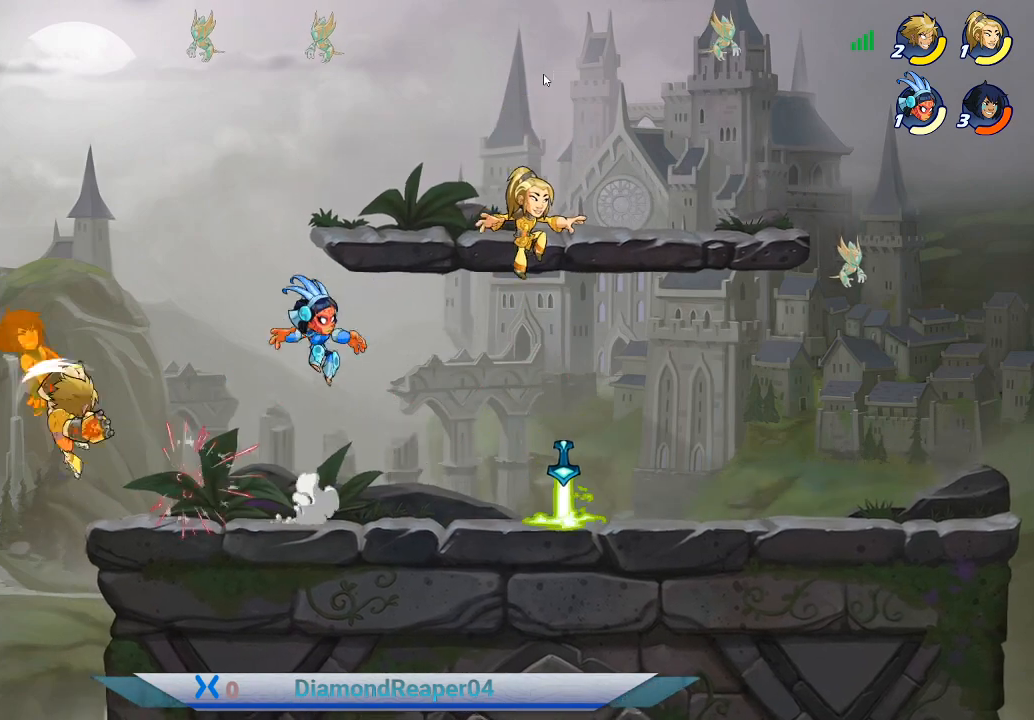
{"buttons": [], "left_stick": "up-right", "right_stick": "center", "events": [[33, "X", "up"]]}
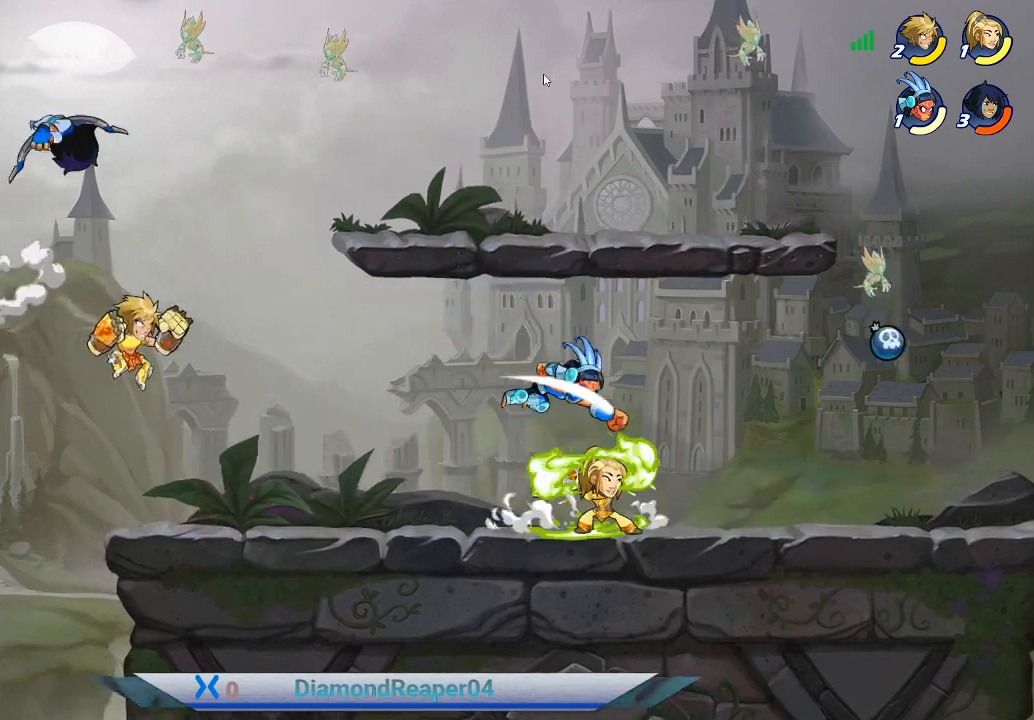
{"buttons": [], "left_stick": "up-right", "right_stick": "center", "events": []}
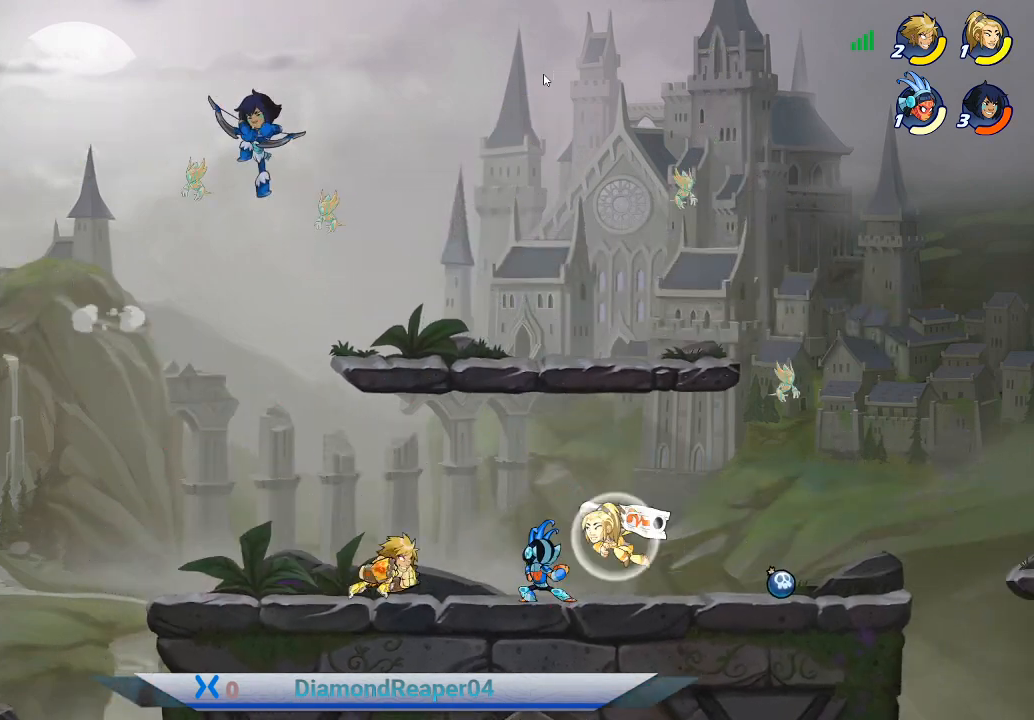
{"buttons": ["X"], "left_stick": "up-right", "right_stick": "center", "events": [[67, "X", "down"], [167, "X", "up"], [267, "X", "down"], [367, "X", "up"], [467, "X", "down"]]}
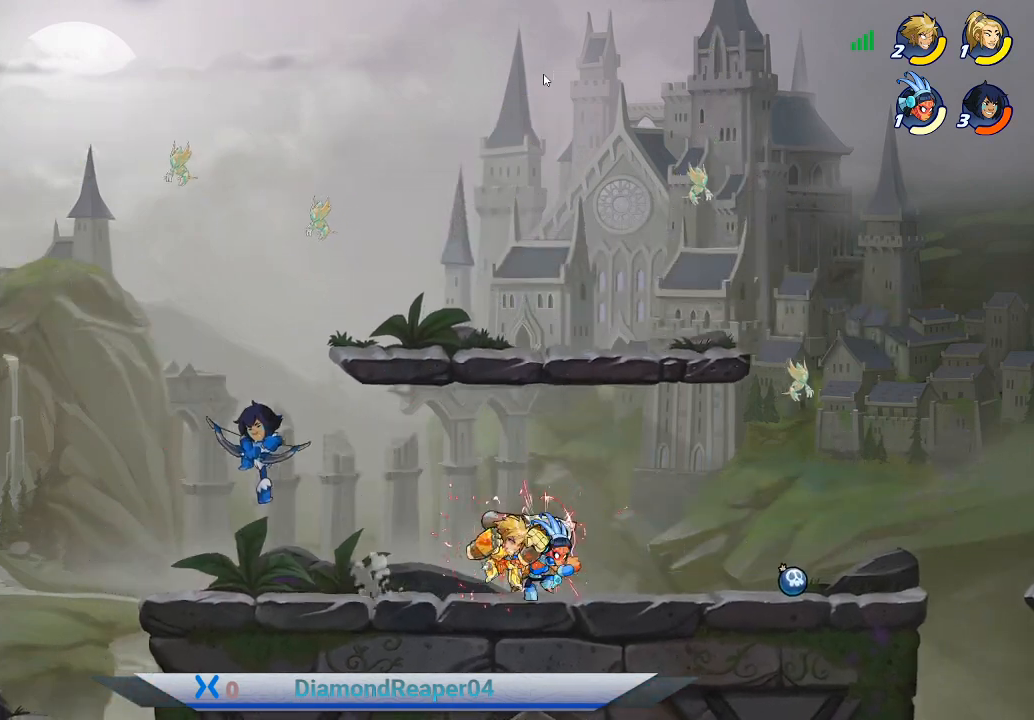
{"buttons": [], "left_stick": "up-right", "right_stick": "center", "events": [[100, "X", "up"], [200, "X", "down"], [267, "X", "up"], [367, "X", "down"], [467, "X", "up"]]}
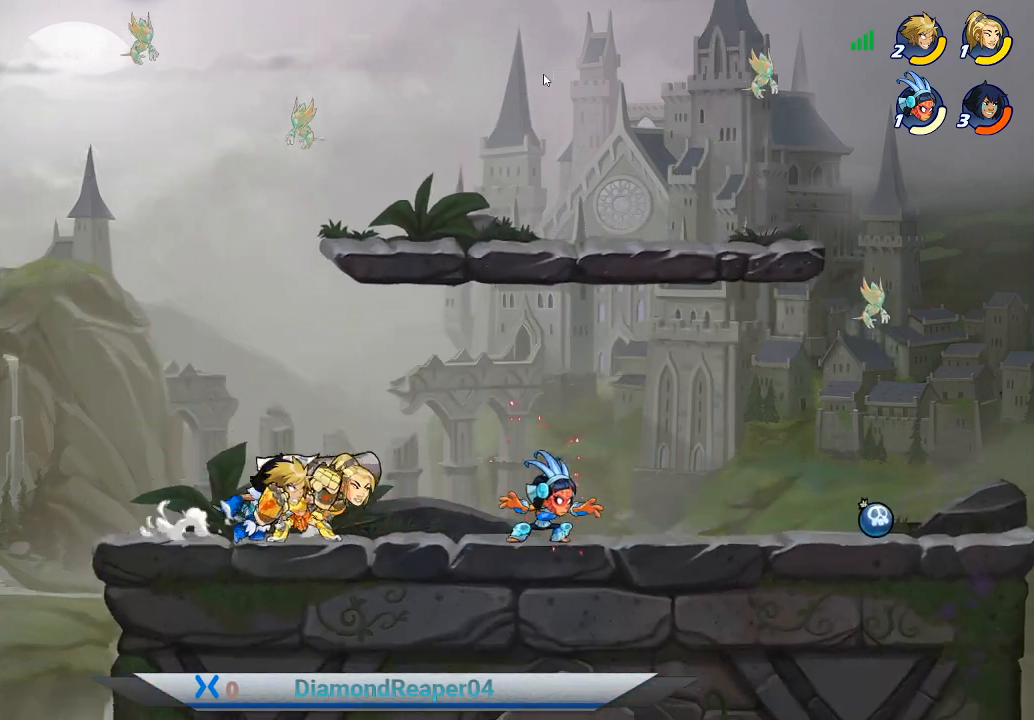
{"buttons": [], "left_stick": "up-left", "right_stick": "center", "events": [[133, "left_stick", "up-left"]]}
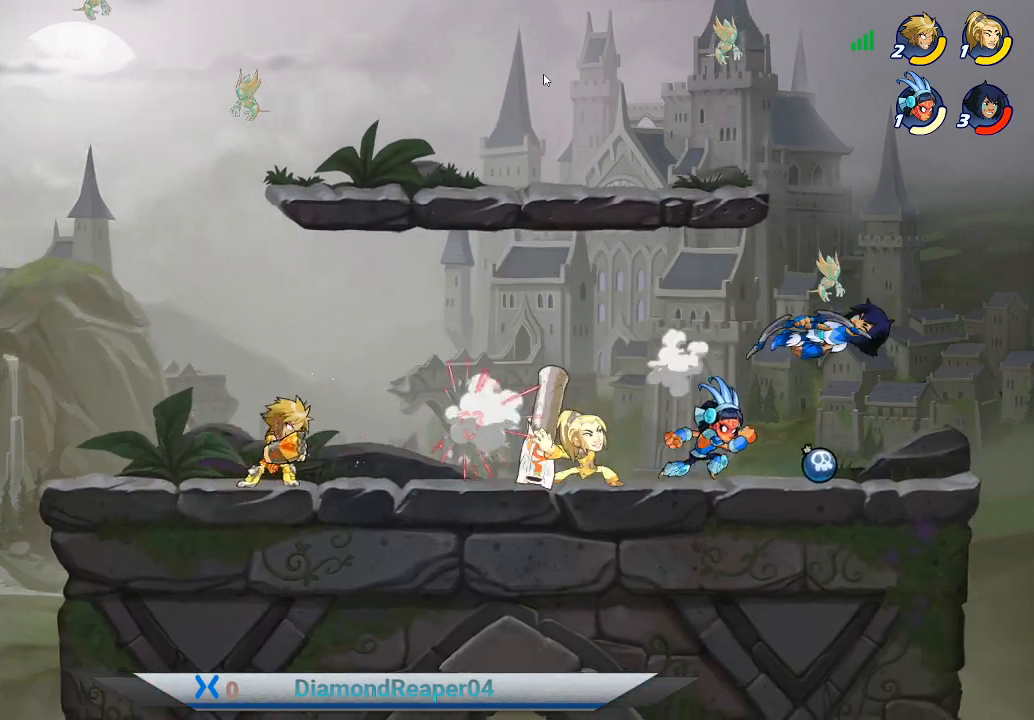
{"buttons": [], "left_stick": "up-right", "right_stick": "center", "events": [[300, "left_stick", "up-right"]]}
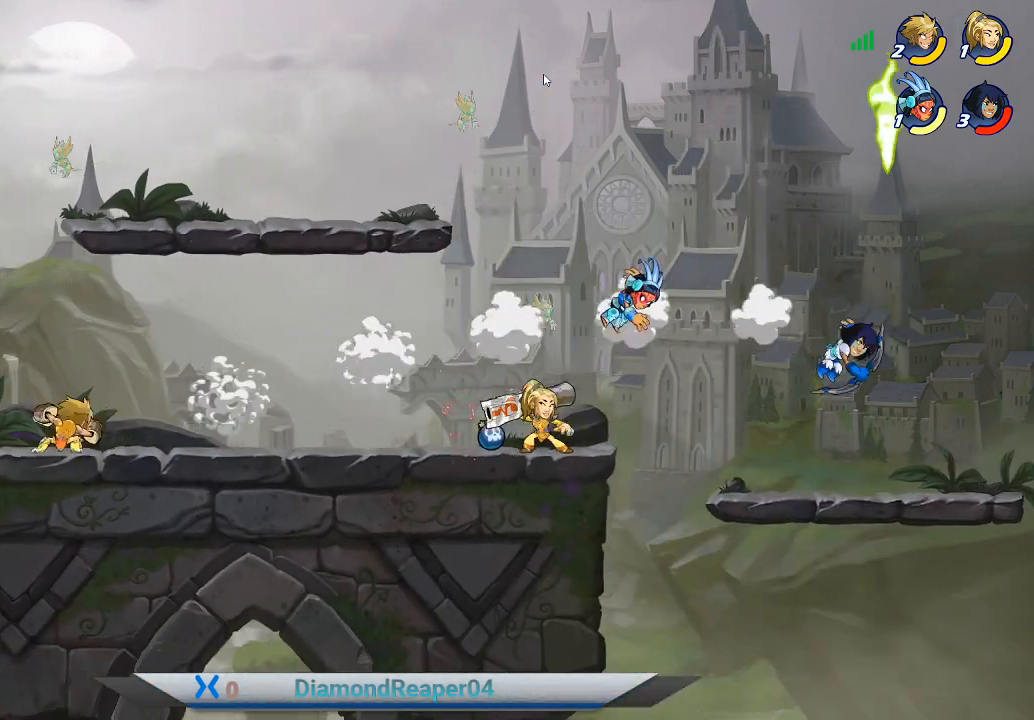
{"buttons": [], "left_stick": "up-right", "right_stick": "center", "events": []}
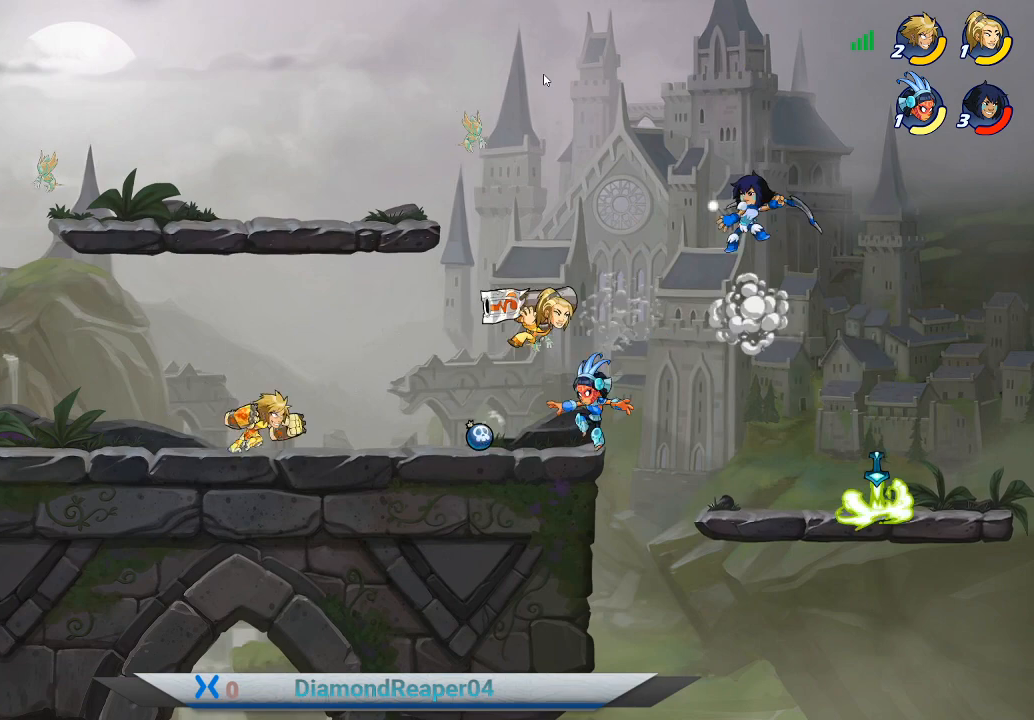
{"buttons": ["Y"], "left_stick": "up", "right_stick": "center", "events": [[300, "Y", "down"], [400, "Y", "up"], [400, "left_stick", "up"], [467, "Y", "down"]]}
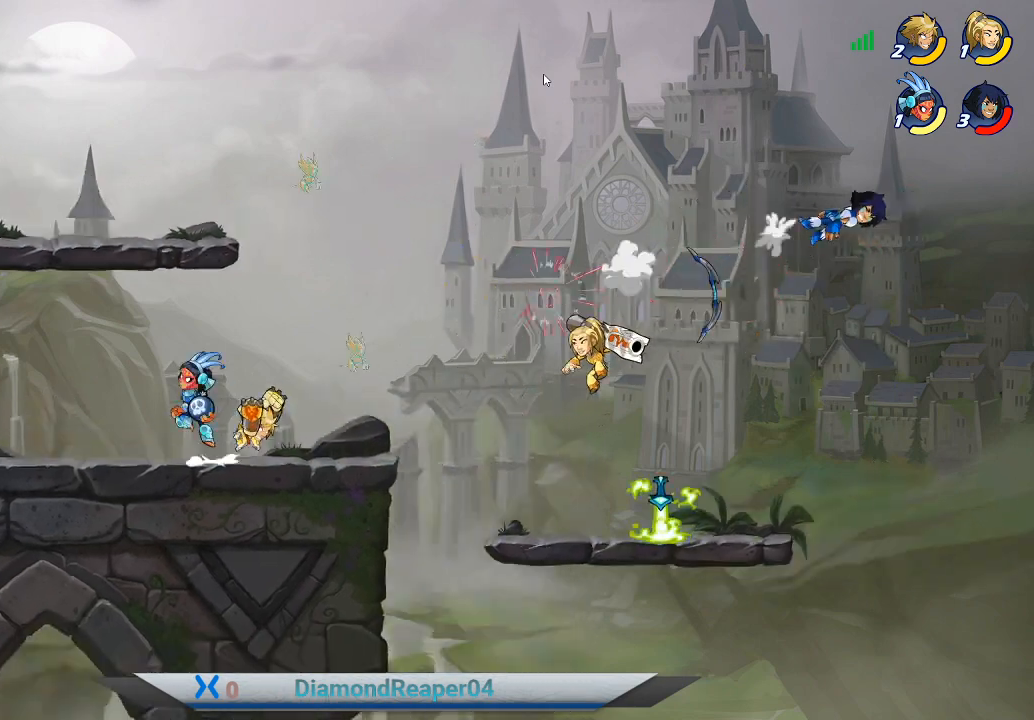
{"buttons": [], "left_stick": "up-left", "right_stick": "center", "events": [[67, "Y", "up"], [333, "left_stick", "up-left"]]}
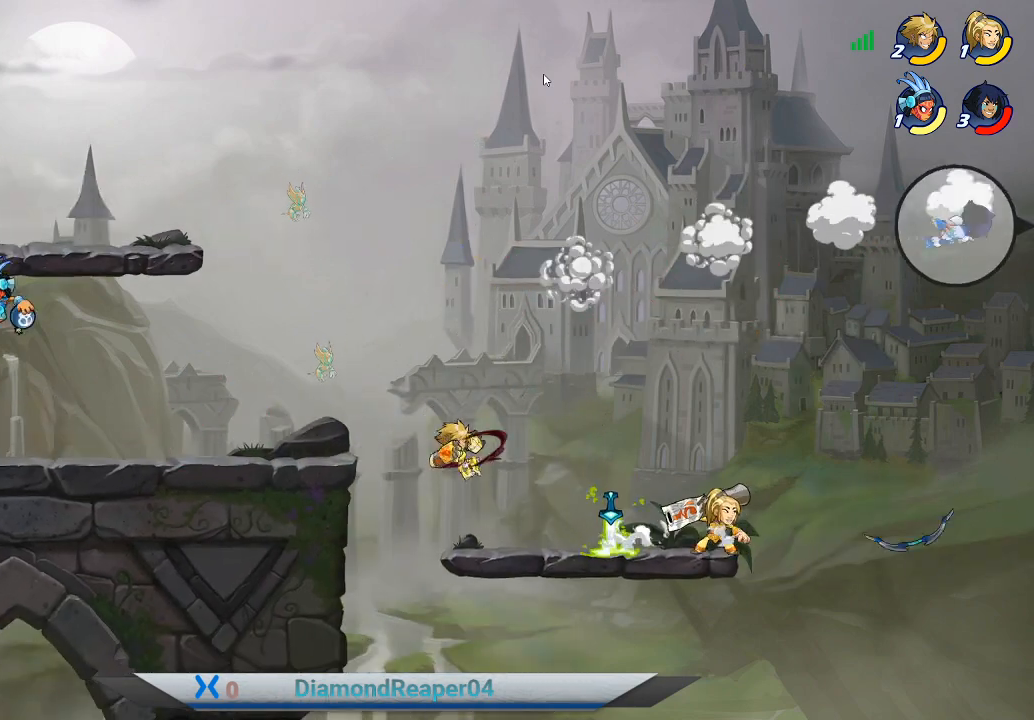
{"buttons": [], "left_stick": "up-left", "right_stick": "center", "events": [[67, "A", "down"], [233, "A", "up"]]}